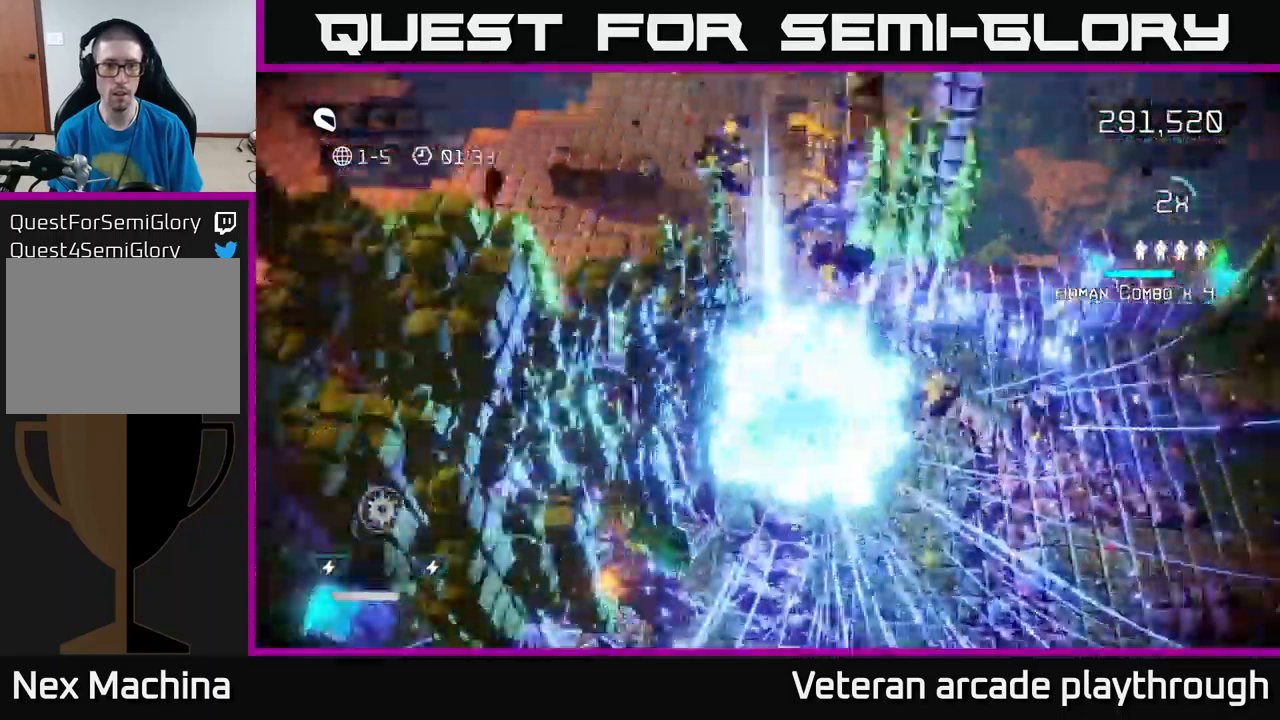
Gameplay with a controller (Xbox layout); each line is a JSON object with the inputs held at the frame after it. "events" lists button and stick changes between this image and that frame as [ms after this image, input, new state], when the widget could be followed in between.
{"buttons": [], "left_stick": "up", "right_stick": "center", "events": [[267, "right_stick", "up"], [383, "right_stick", "center"]]}
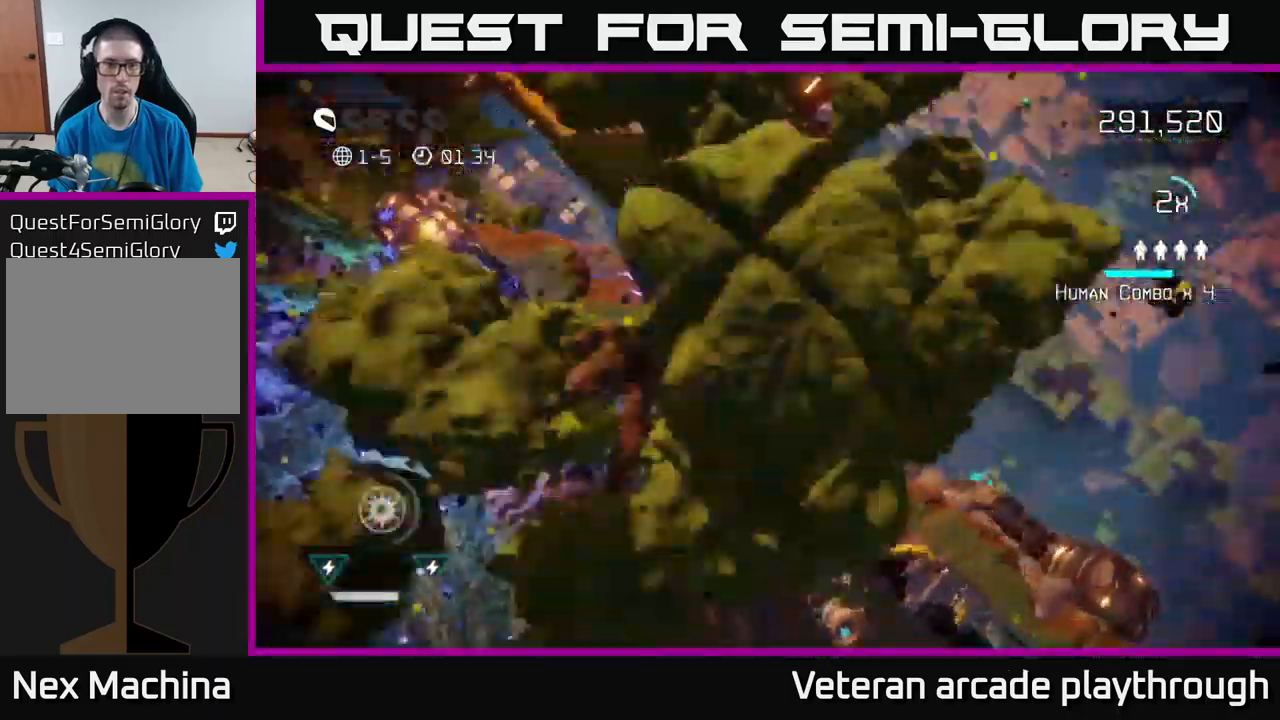
{"buttons": [], "left_stick": "up-right", "right_stick": "center", "events": [[167, "left_stick", "center"], [183, "right_stick", "up"], [400, "left_stick", "up-right"], [400, "right_stick", "center"]]}
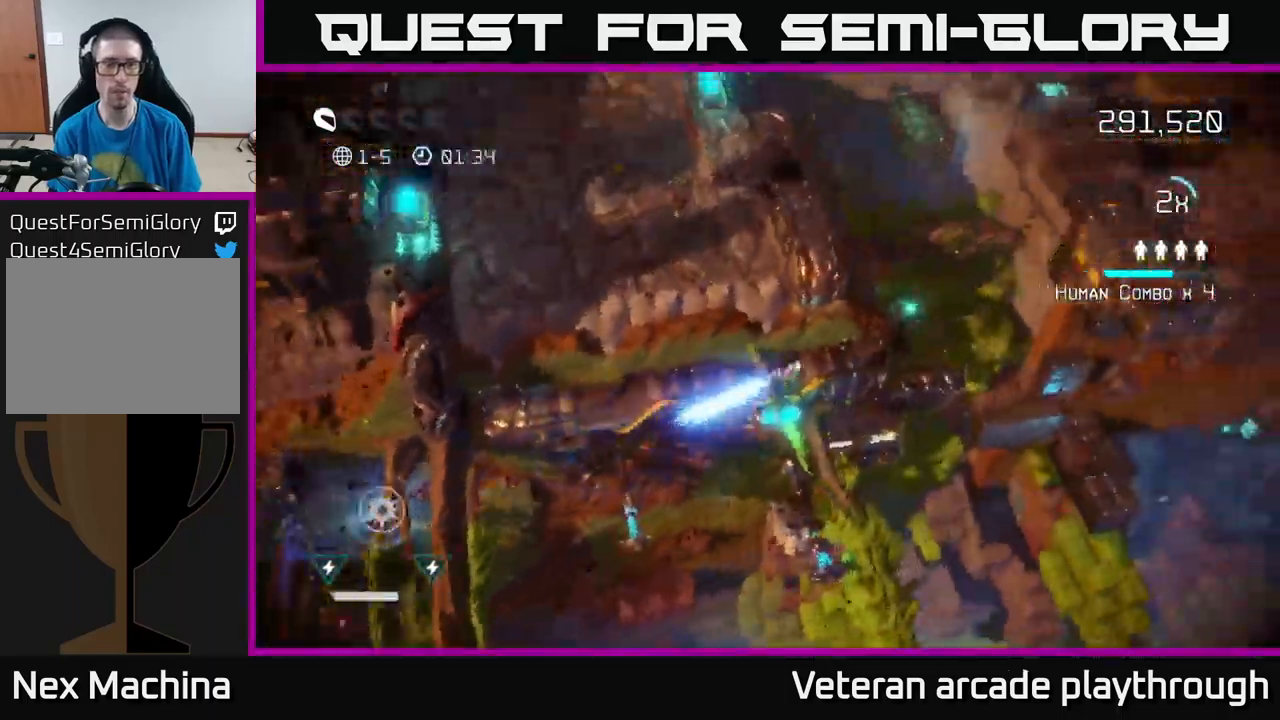
{"buttons": [], "left_stick": "up-right", "right_stick": "up", "events": [[117, "left_stick", "center"], [183, "right_stick", "up"], [283, "left_stick", "right"], [467, "left_stick", "up-right"]]}
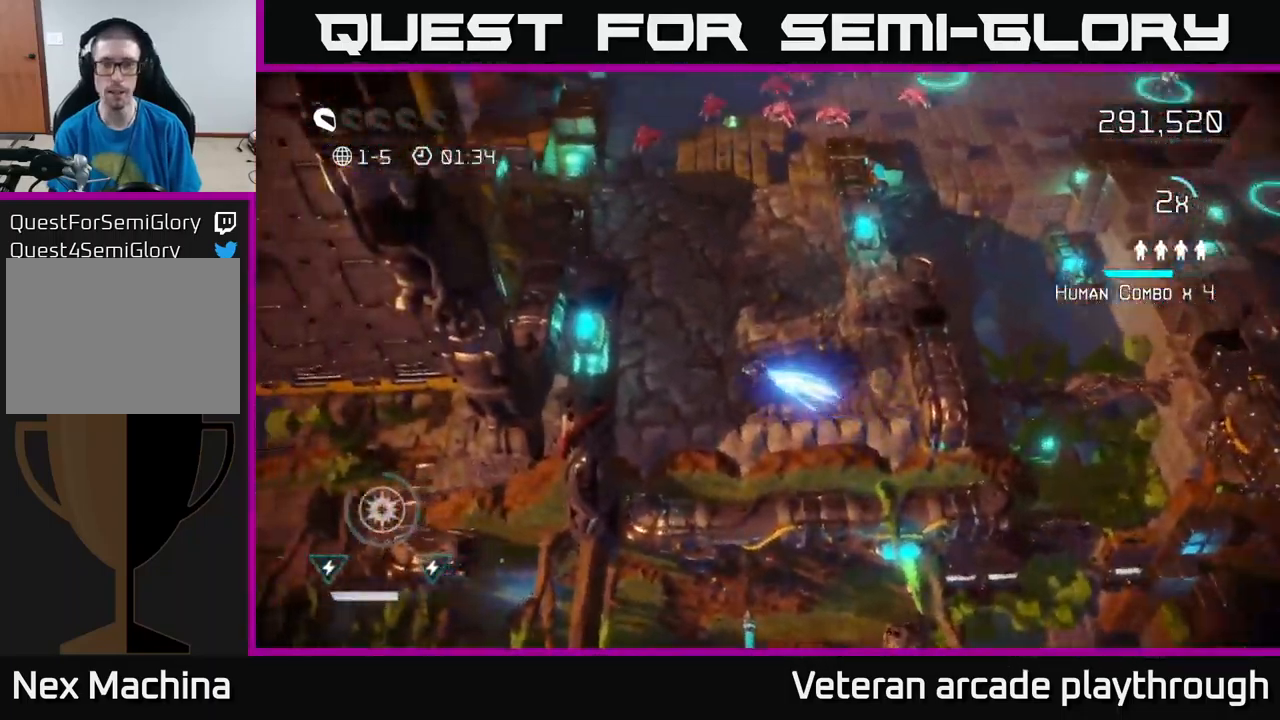
{"buttons": [], "left_stick": "up", "right_stick": "up", "events": [[200, "left_stick", "right"], [433, "left_stick", "up"]]}
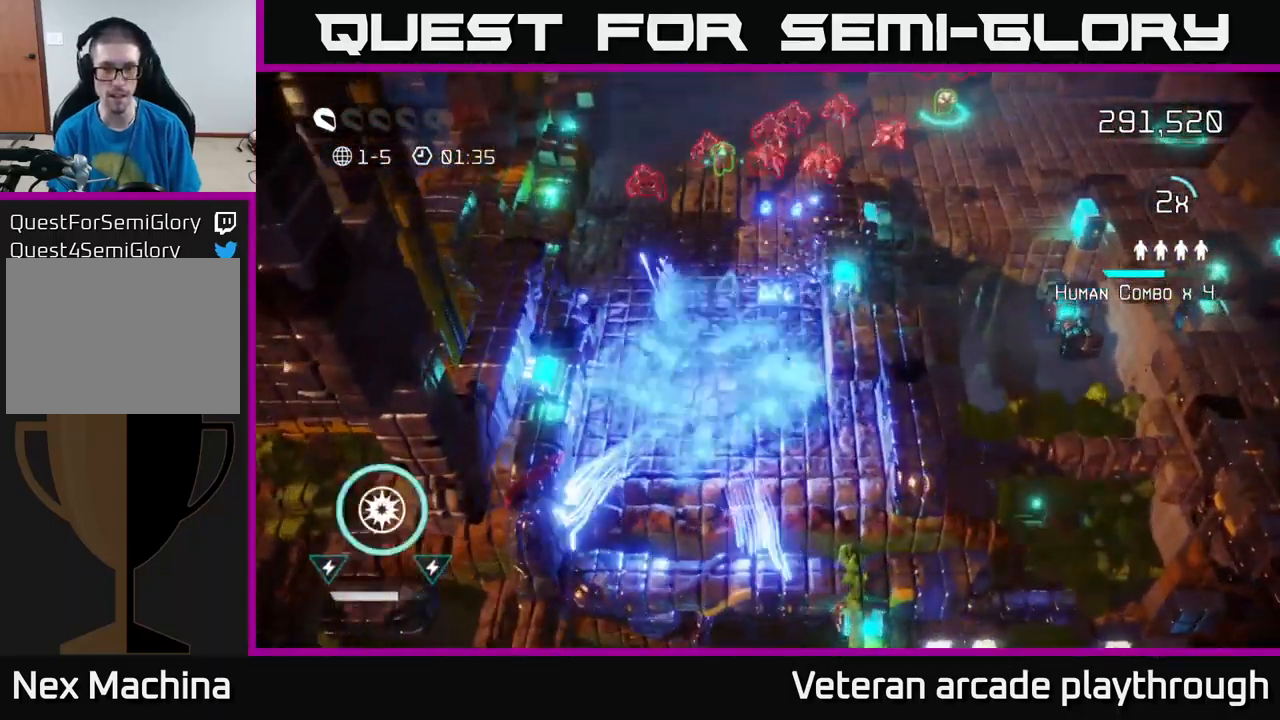
{"buttons": [], "left_stick": "up", "right_stick": "up-left", "events": [[383, "right_stick", "up-left"]]}
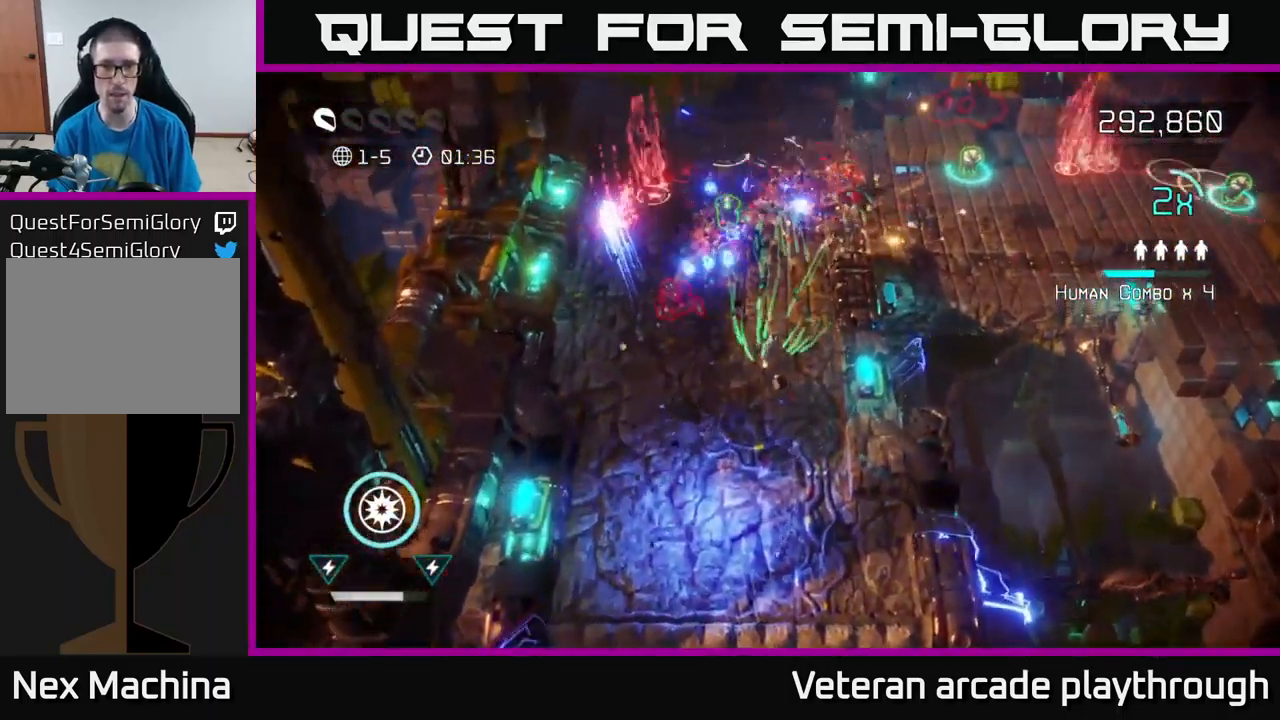
{"buttons": [], "left_stick": "up-left", "right_stick": "up-right", "events": [[367, "left_stick", "up-left"], [417, "right_stick", "up-right"]]}
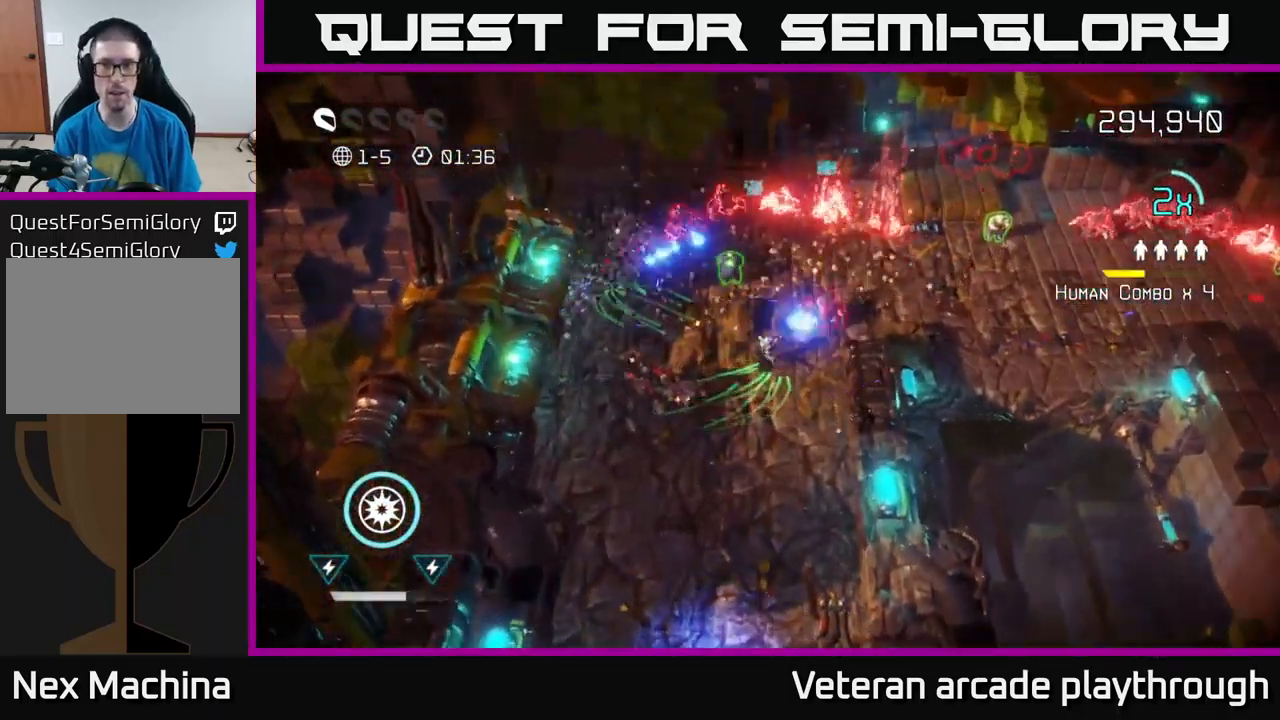
{"buttons": [], "left_stick": "down", "right_stick": "up-left", "events": [[134, "left_stick", "up"], [234, "right_stick", "up"], [400, "left_stick", "down"], [417, "right_stick", "up-left"]]}
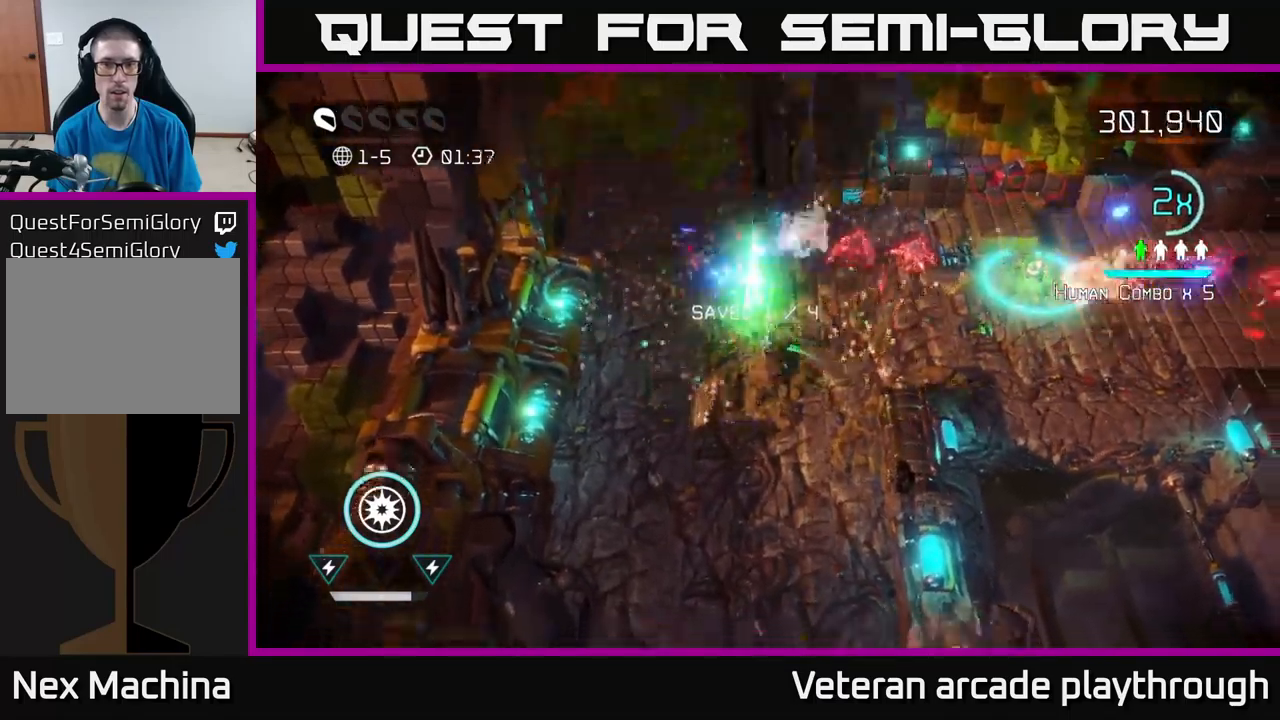
{"buttons": [], "left_stick": "right", "right_stick": "up", "events": [[67, "left_stick", "down-right"], [184, "right_stick", "up-right"], [284, "left_stick", "up-right"], [367, "right_stick", "up"], [484, "left_stick", "right"]]}
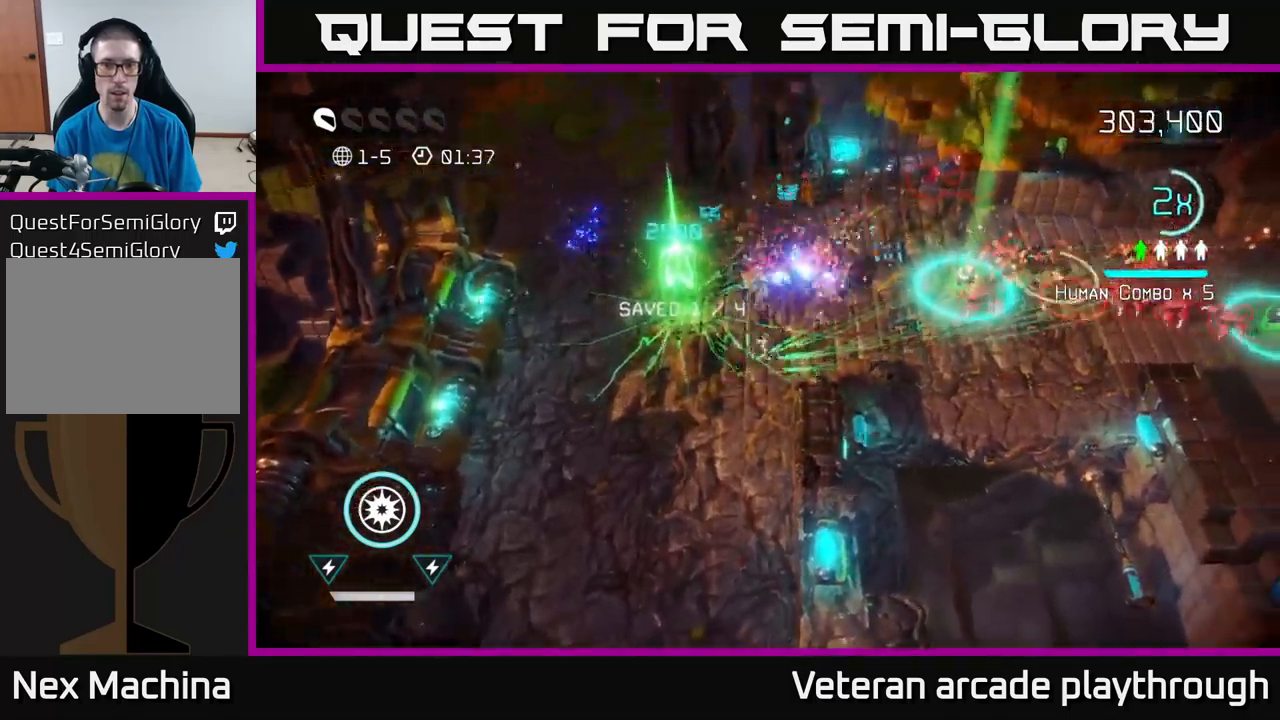
{"buttons": [], "left_stick": "up-right", "right_stick": "right", "events": [[67, "right_stick", "up-right"], [100, "left_stick", "up-right"], [217, "right_stick", "right"]]}
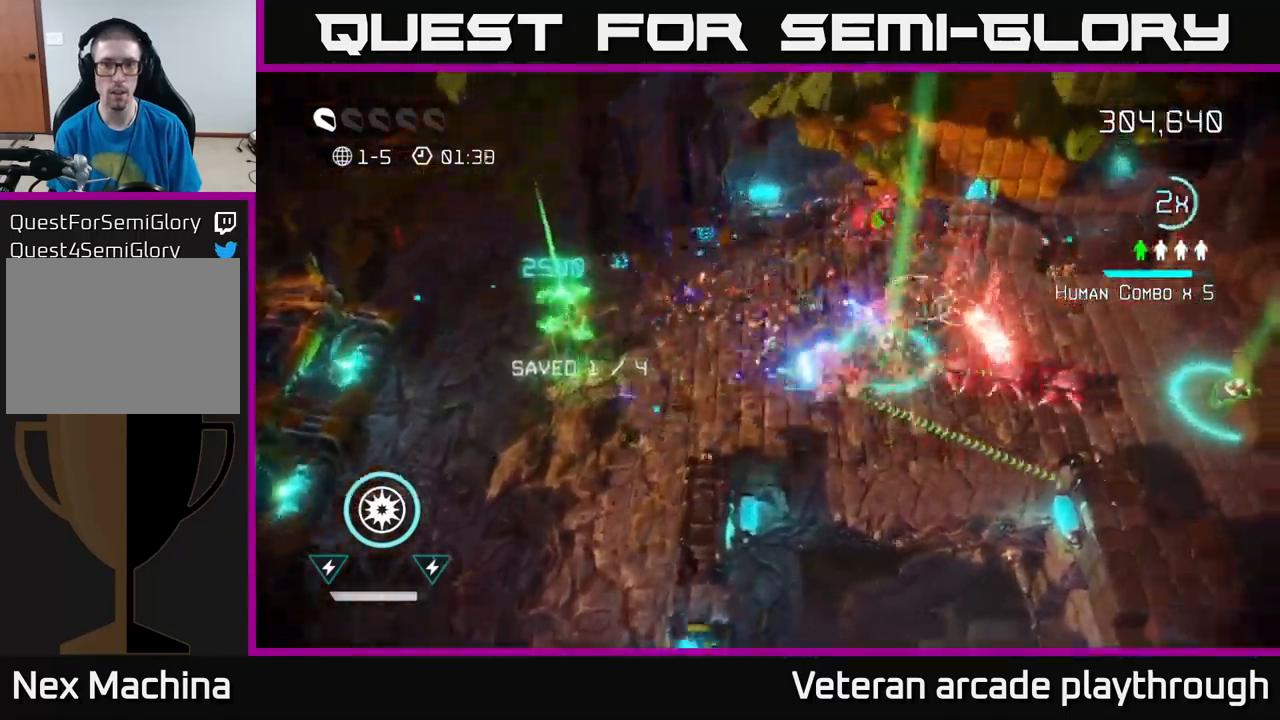
{"buttons": [], "left_stick": "down-left", "right_stick": "right", "events": [[284, "left_stick", "up-left"], [350, "left_stick", "down-left"]]}
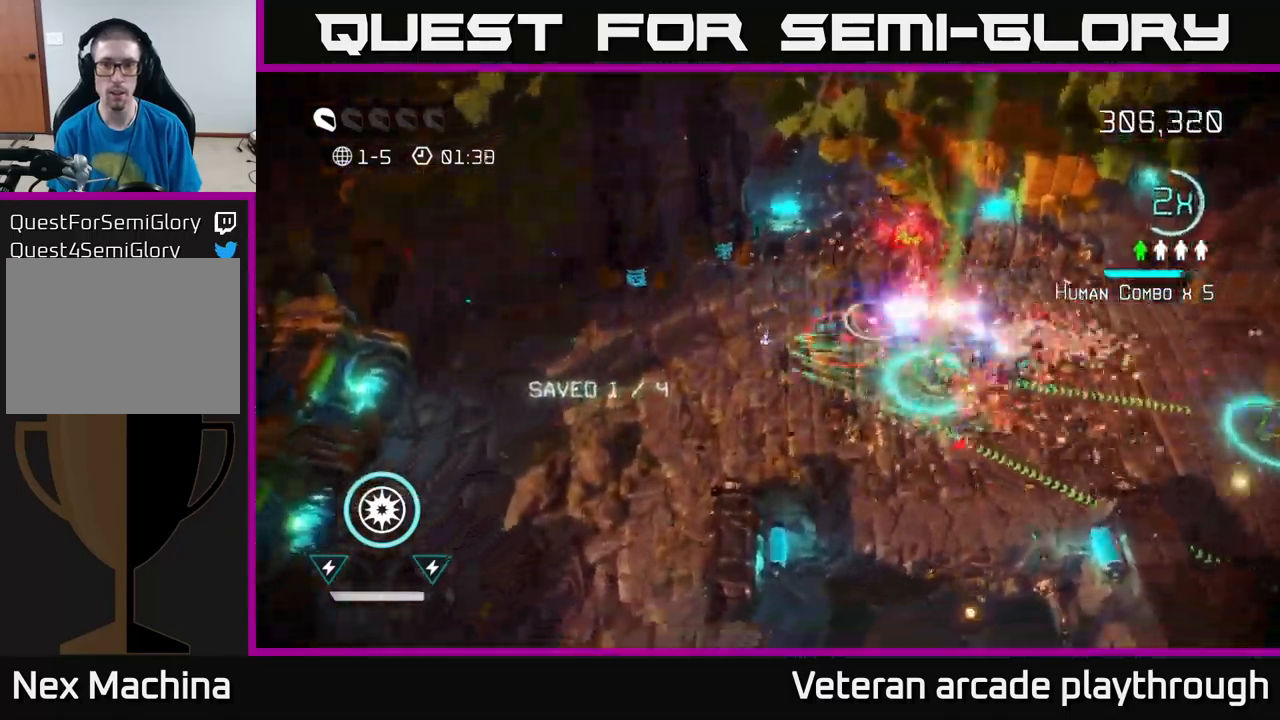
{"buttons": [], "left_stick": "right", "right_stick": "up-right", "events": [[17, "left_stick", "down"], [250, "left_stick", "down-right"], [267, "right_stick", "up-right"], [350, "left_stick", "right"]]}
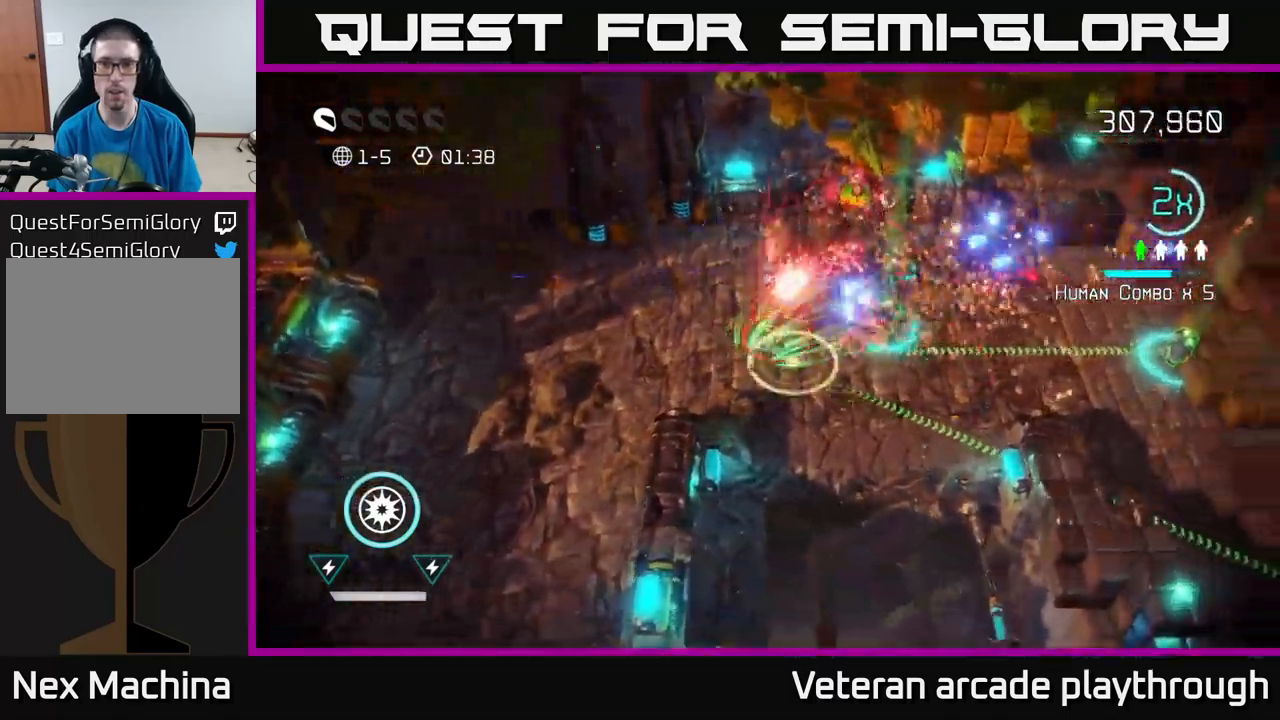
{"buttons": [], "left_stick": "right", "right_stick": "right", "events": [[67, "left_stick", "up-right"], [100, "right_stick", "right"], [300, "left_stick", "right"]]}
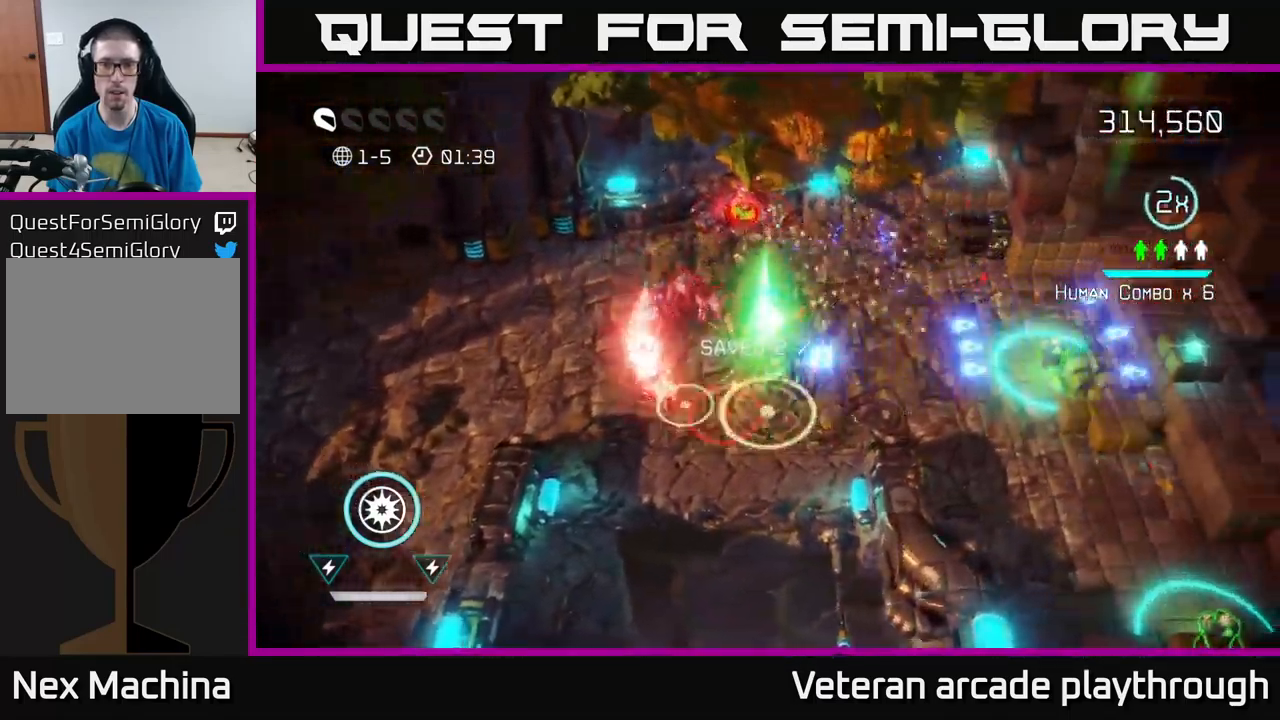
{"buttons": [], "left_stick": "right", "right_stick": "right", "events": [[184, "right_stick", "down"], [450, "right_stick", "right"]]}
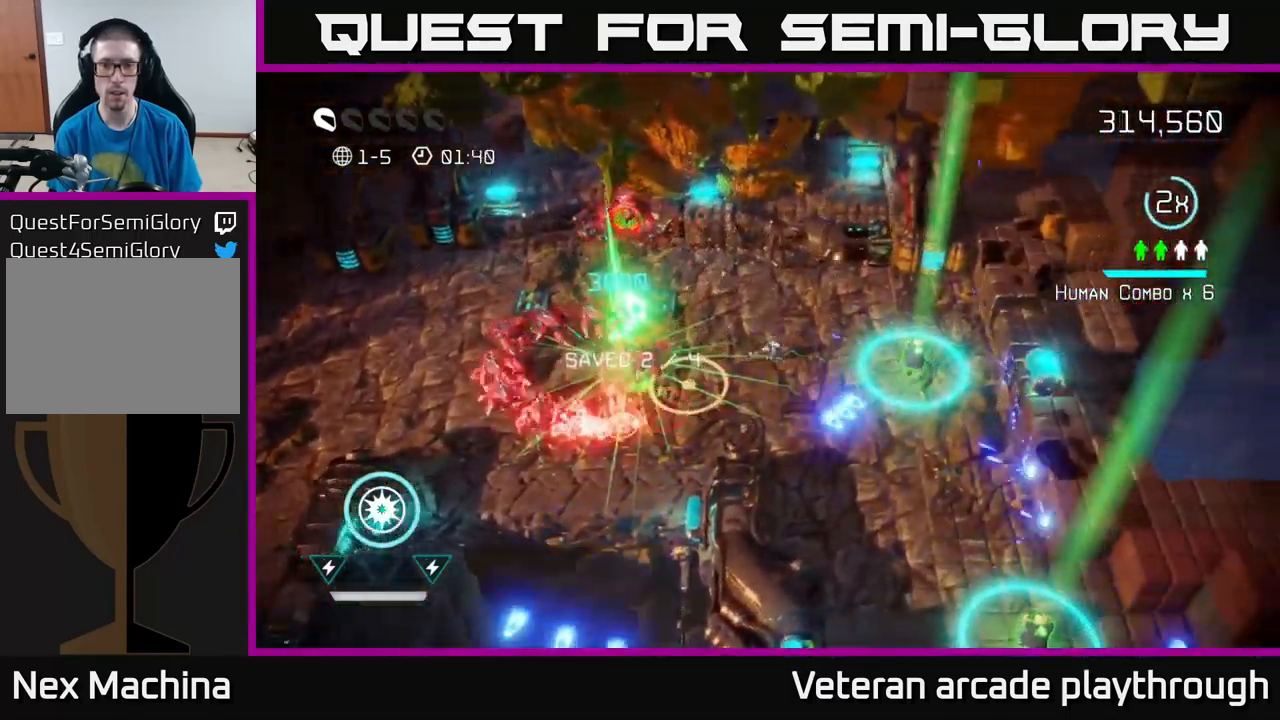
{"buttons": [], "left_stick": "up-right", "right_stick": "down", "events": [[250, "left_stick", "down-right"], [400, "right_stick", "down-right"], [417, "left_stick", "up-right"], [500, "right_stick", "down"]]}
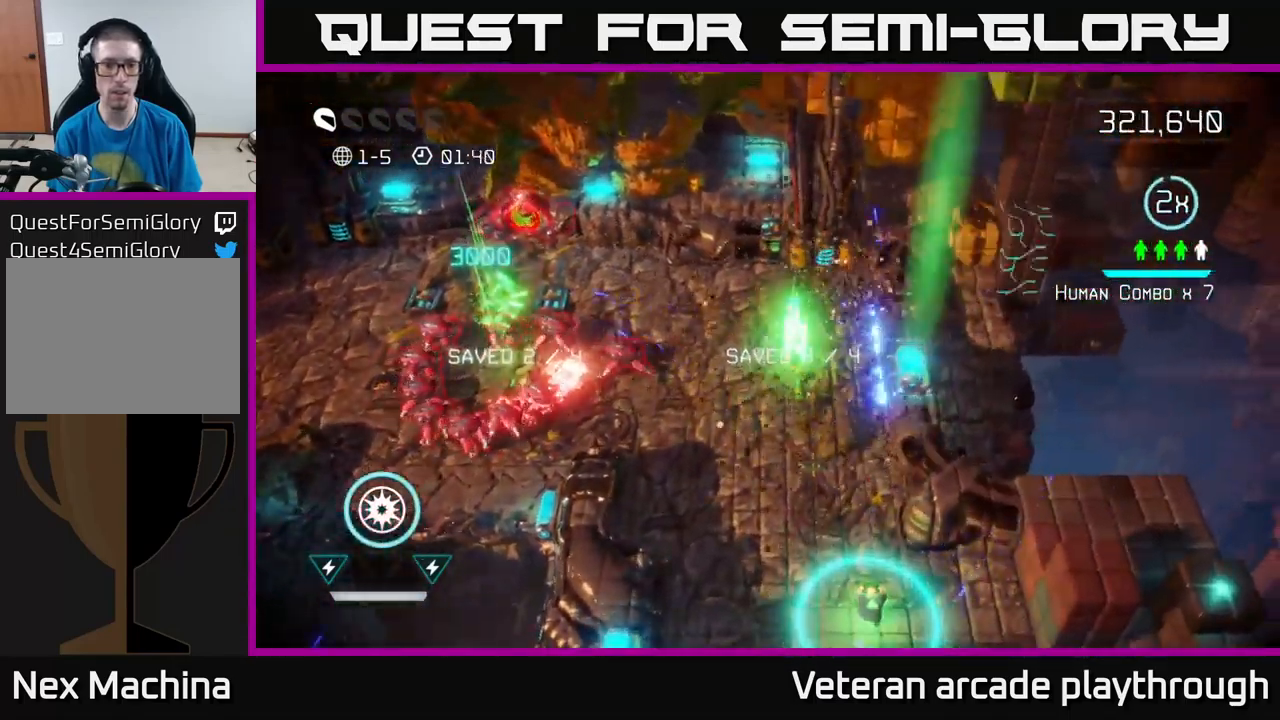
{"buttons": [], "left_stick": "down", "right_stick": "down", "events": [[84, "left_stick", "down"]]}
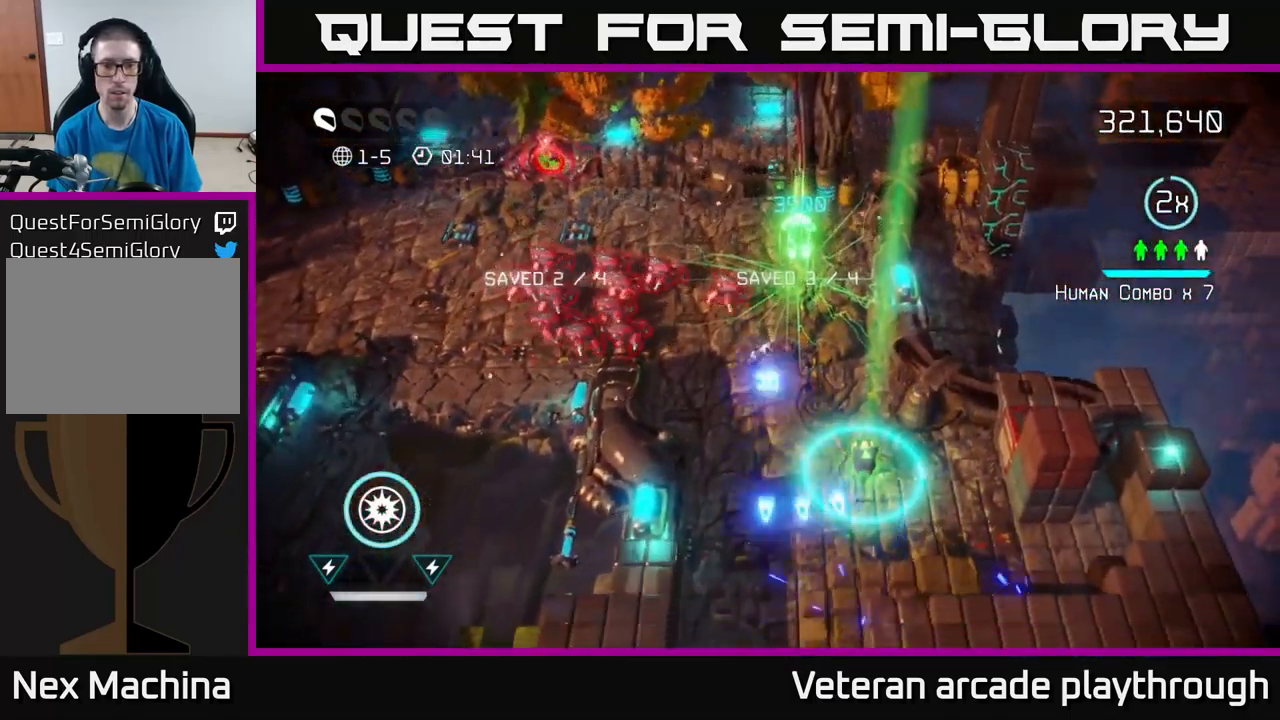
{"buttons": [], "left_stick": "down", "right_stick": "up-left", "events": [[84, "right_stick", "up-left"], [284, "left_stick", "up-left"], [384, "R2", "down"], [484, "R2", "up"], [484, "left_stick", "down"]]}
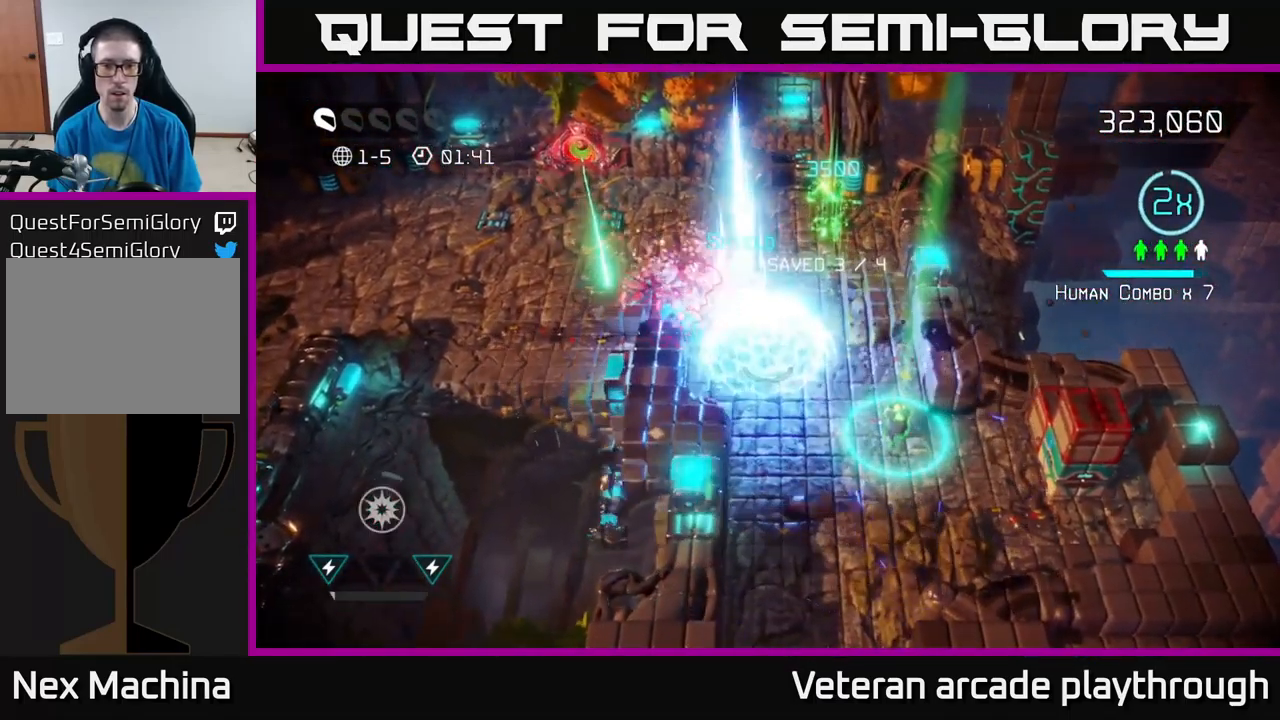
{"buttons": [], "left_stick": "down", "right_stick": "up-right", "events": [[34, "left_stick", "down-left"], [384, "left_stick", "down"], [484, "right_stick", "up-right"]]}
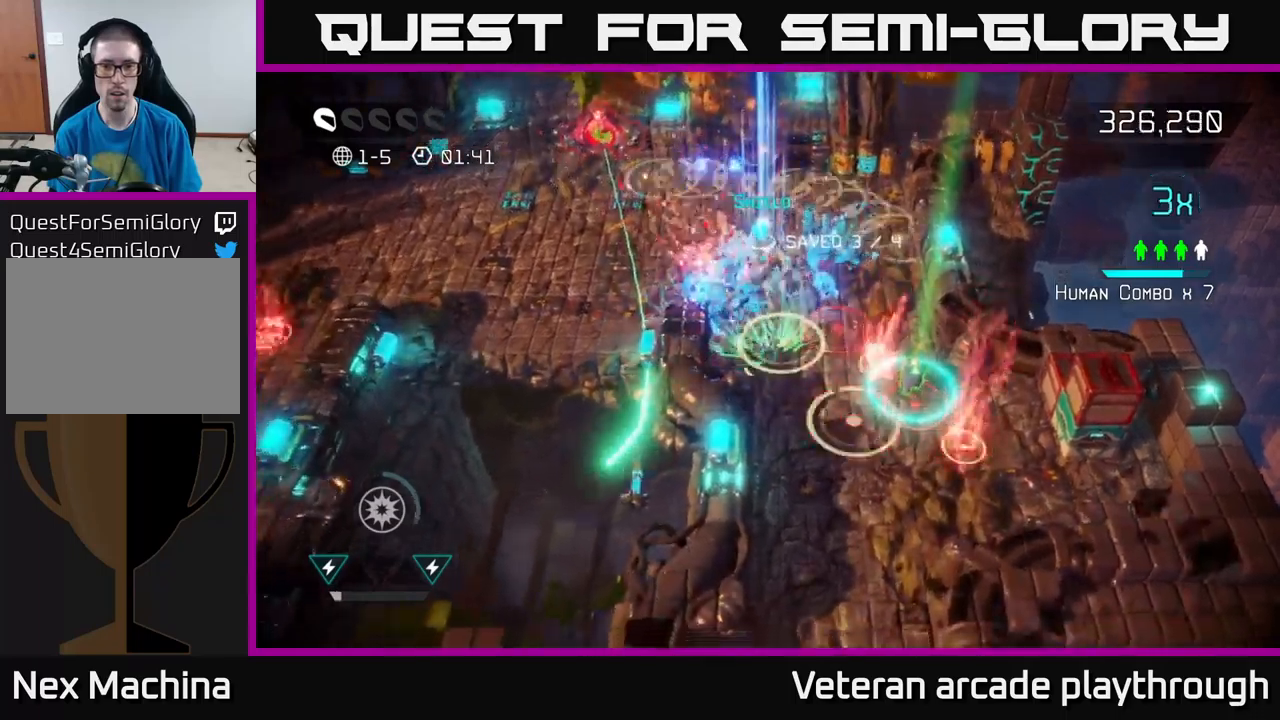
{"buttons": [], "left_stick": "down", "right_stick": "up-right", "events": []}
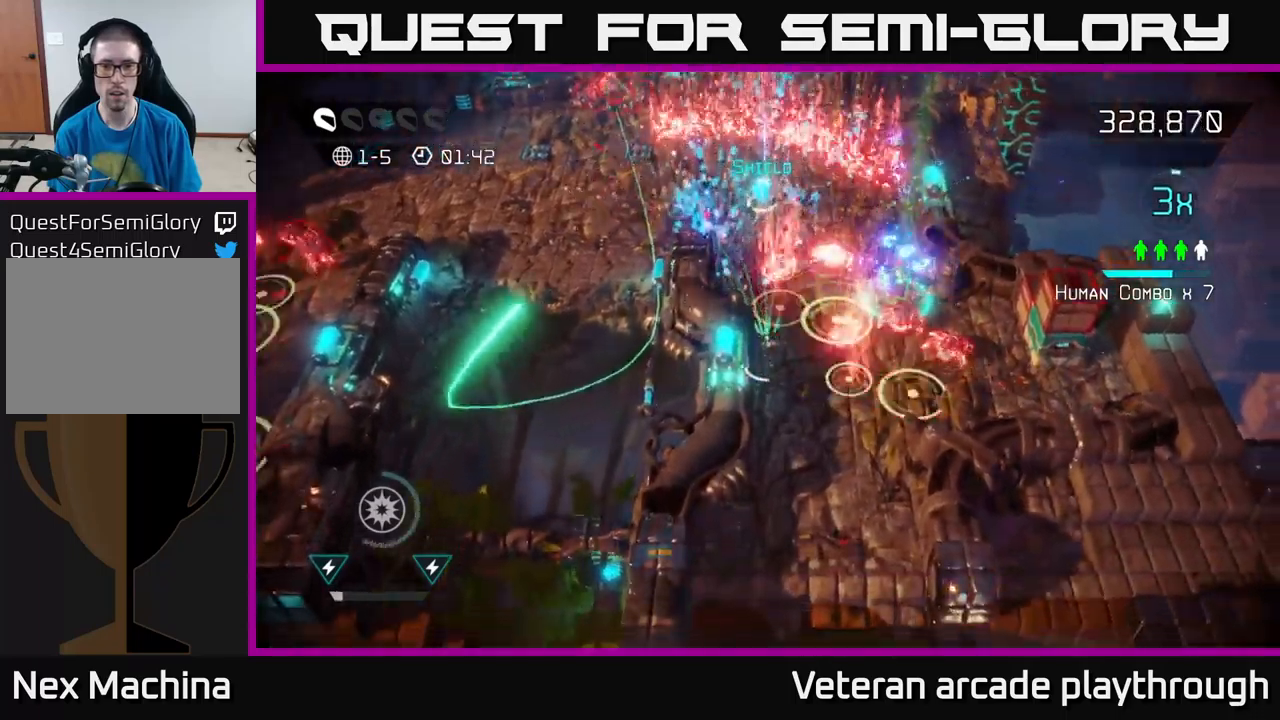
{"buttons": [], "left_stick": "down-right", "right_stick": "up-right", "events": [[200, "left_stick", "down-right"]]}
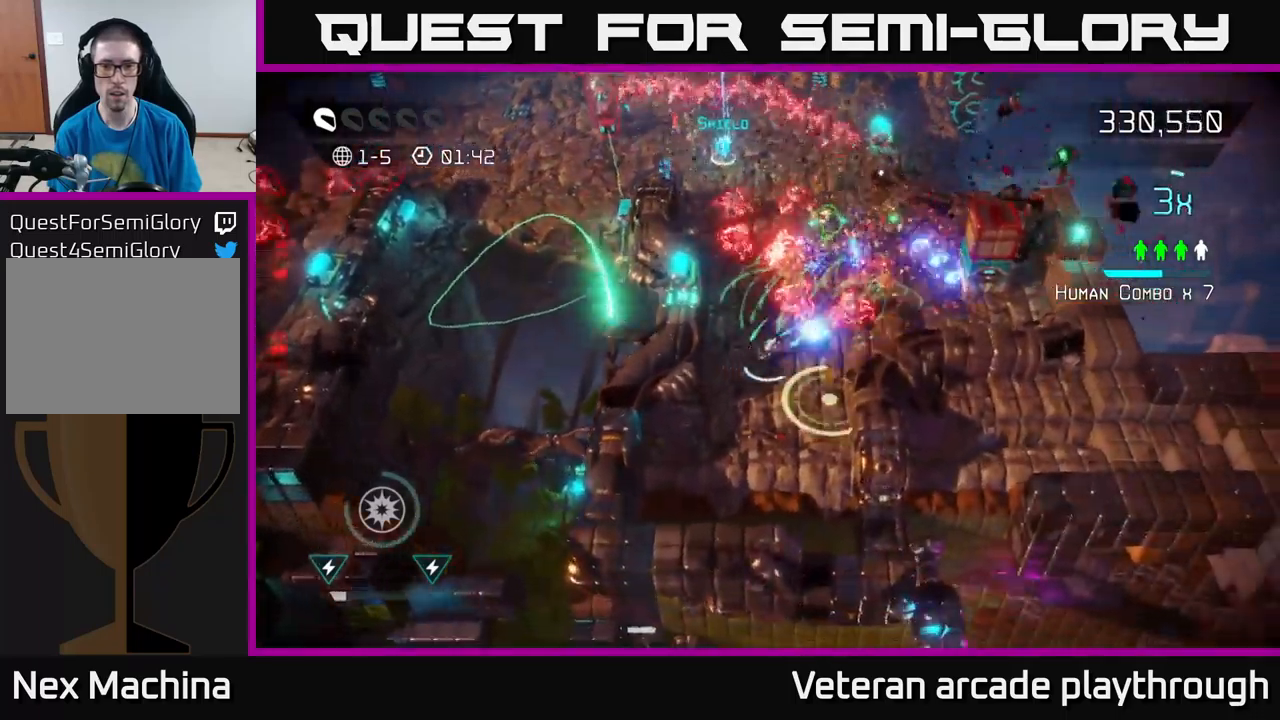
{"buttons": [], "left_stick": "down-left", "right_stick": "up-right", "events": [[50, "left_stick", "center"], [433, "left_stick", "down-left"]]}
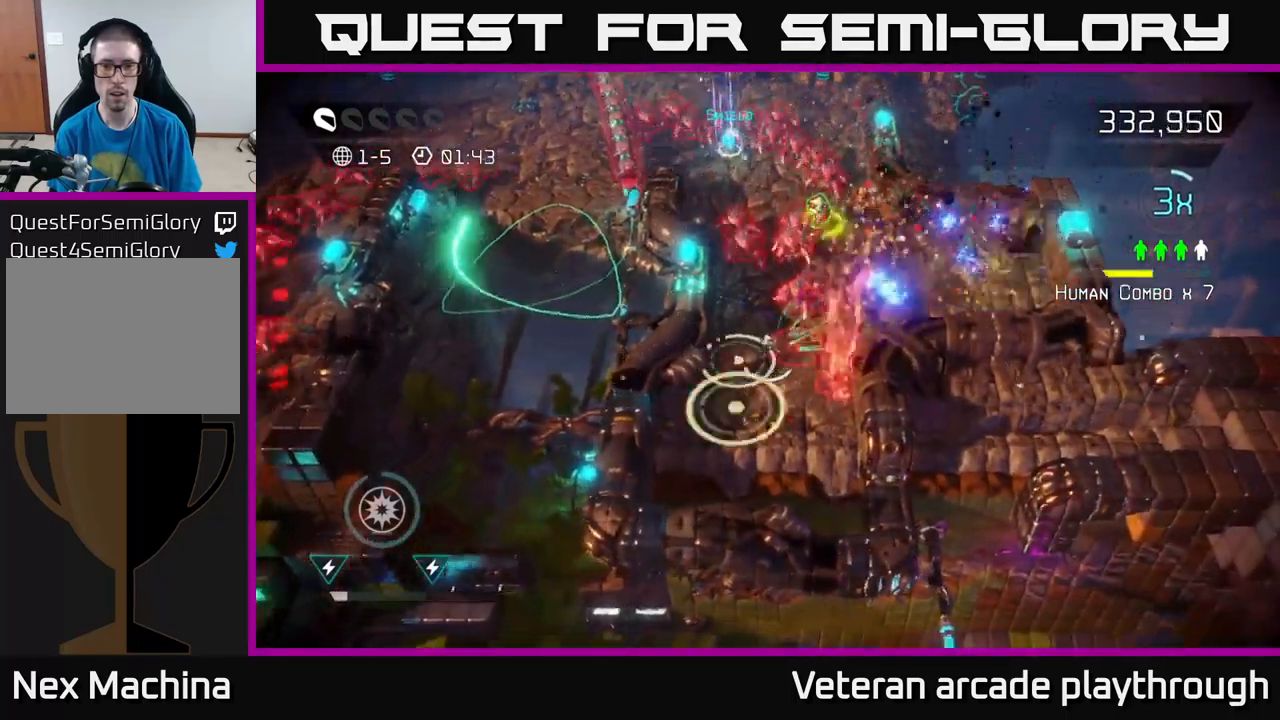
{"buttons": [], "left_stick": "up-right", "right_stick": "up", "events": [[33, "right_stick", "right"], [150, "left_stick", "down"], [283, "right_stick", "up-right"], [367, "left_stick", "right"], [383, "right_stick", "up"], [450, "left_stick", "up-right"]]}
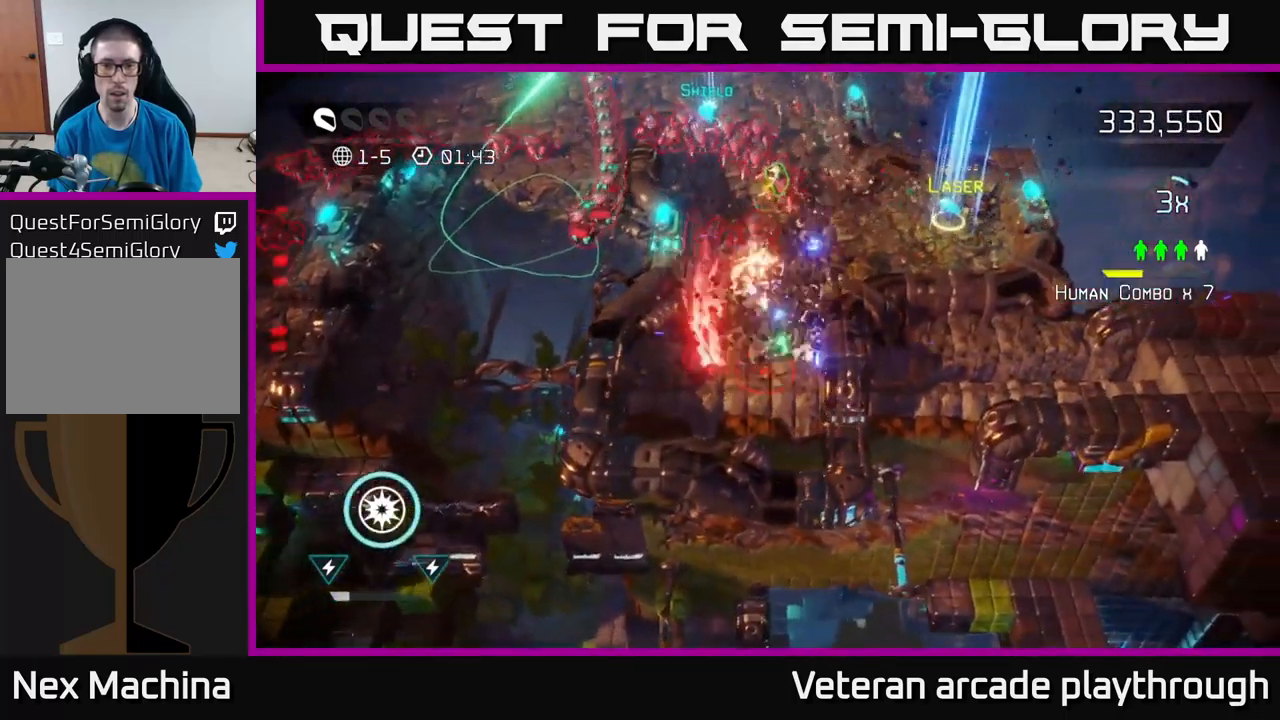
{"buttons": [], "left_stick": "up", "right_stick": "up", "events": [[117, "left_stick", "up"]]}
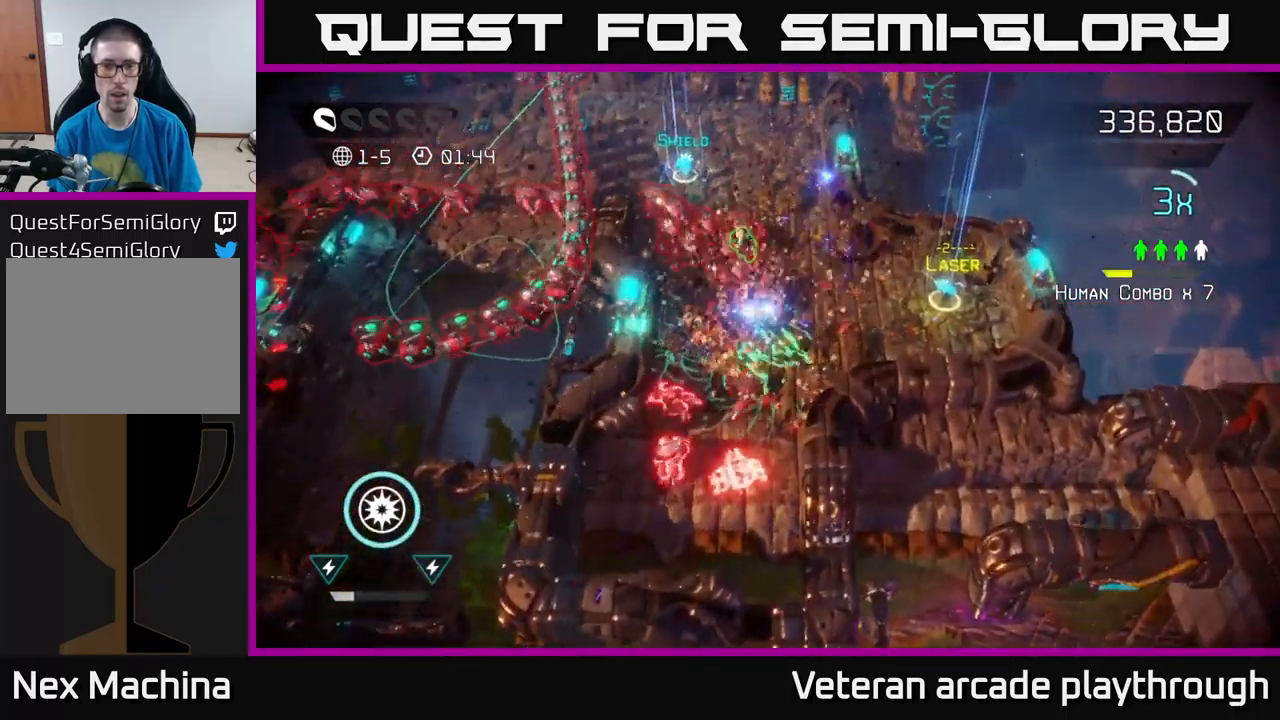
{"buttons": [], "left_stick": "up", "right_stick": "left", "events": [[100, "left_stick", "up-right"], [183, "right_stick", "up-left"], [367, "left_stick", "up"], [467, "right_stick", "left"]]}
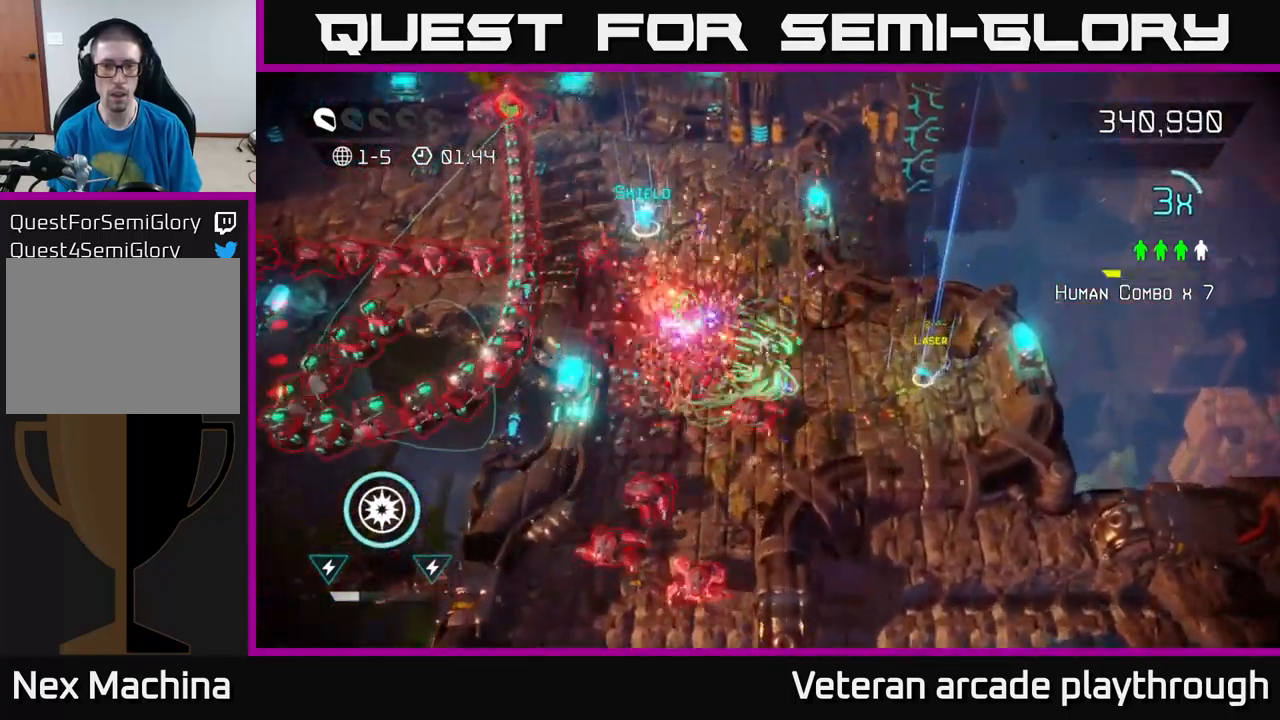
{"buttons": [], "left_stick": "up", "right_stick": "up-left", "events": [[117, "left_stick", "up-left"], [300, "right_stick", "up-left"], [317, "left_stick", "left"], [500, "left_stick", "up"]]}
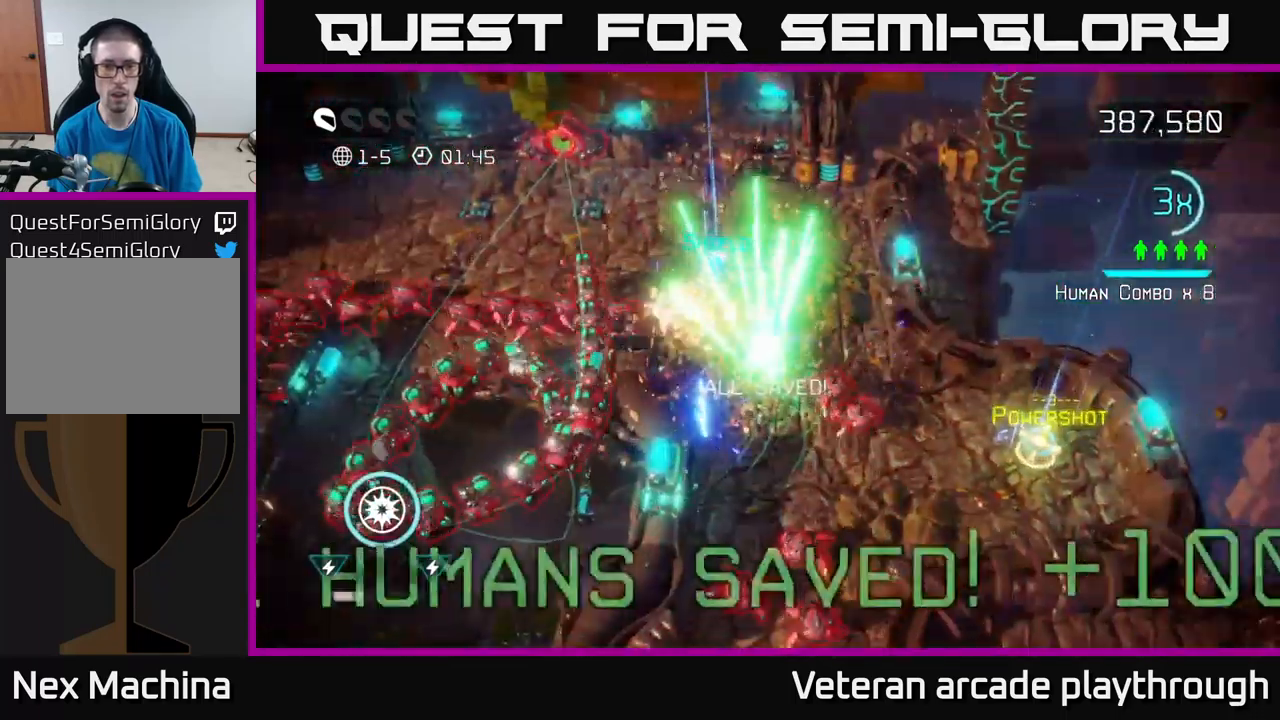
{"buttons": [], "left_stick": "up-left", "right_stick": "down-left", "events": [[33, "right_stick", "left"], [217, "right_stick", "down-left"], [383, "left_stick", "up-left"]]}
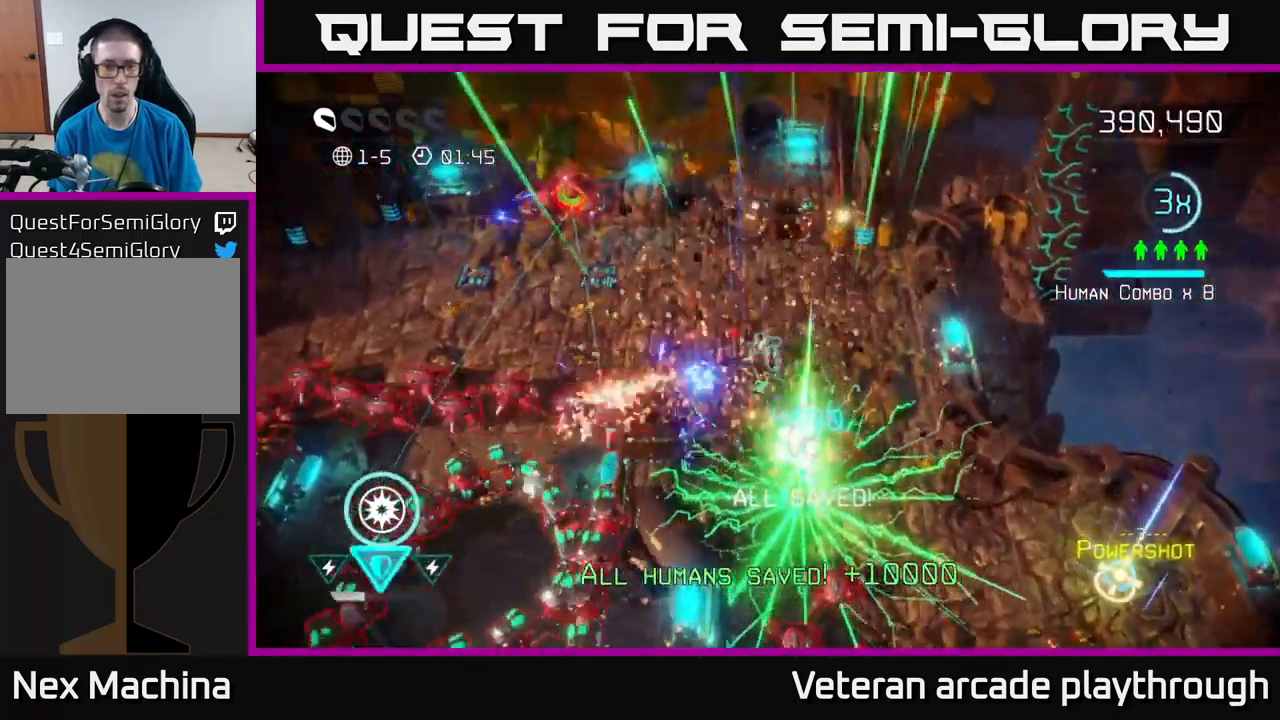
{"buttons": [], "left_stick": "left", "right_stick": "down", "events": [[467, "left_stick", "left"], [500, "right_stick", "down"]]}
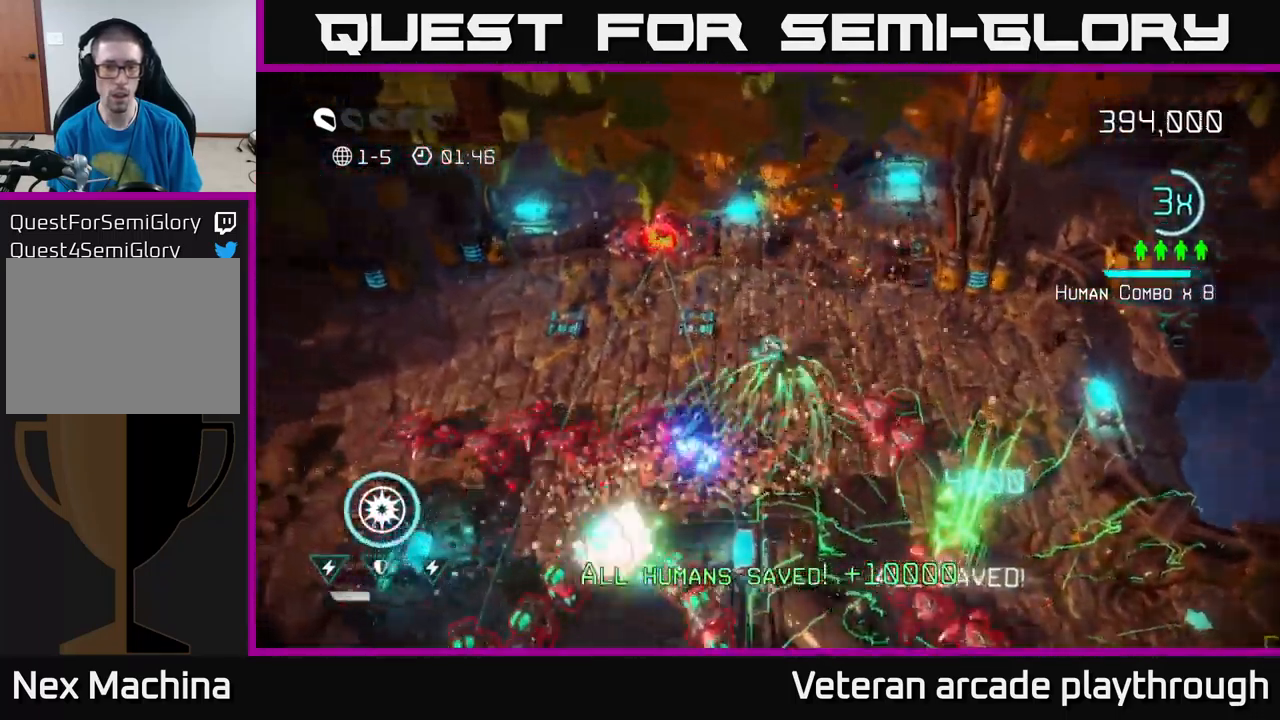
{"buttons": [], "left_stick": "up-left", "right_stick": "down", "events": [[266, "left_stick", "up-left"]]}
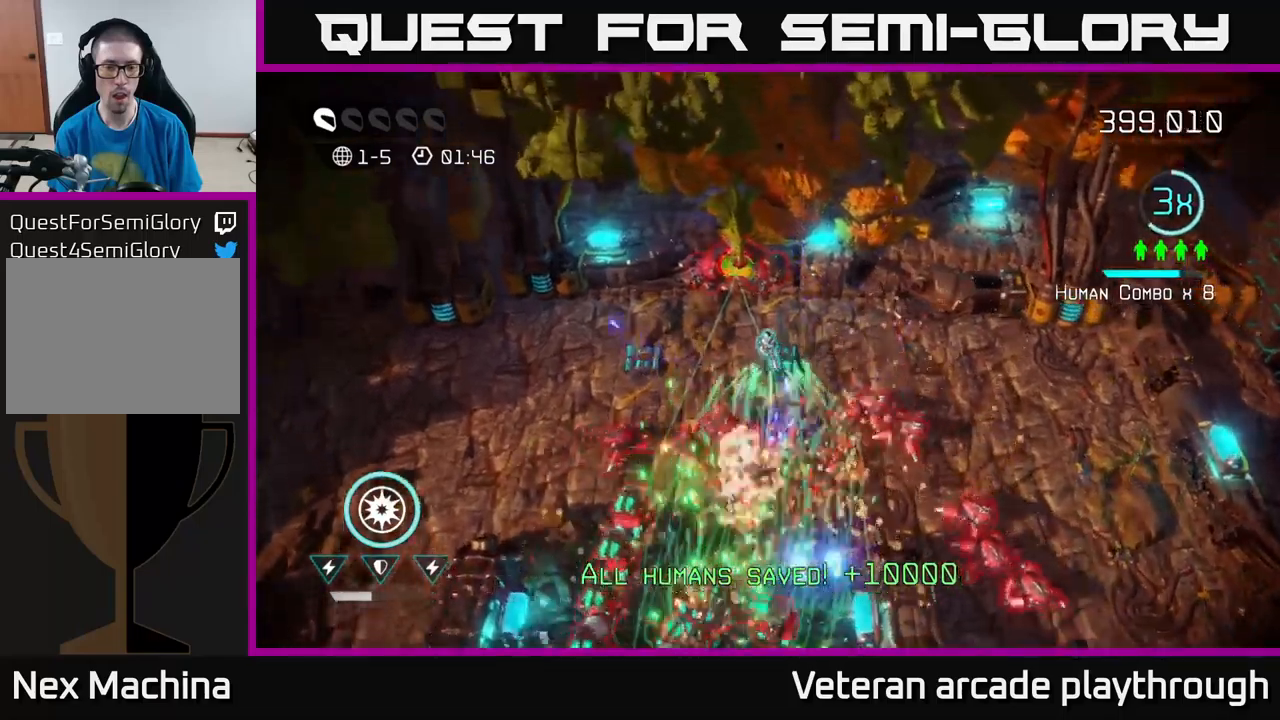
{"buttons": [], "left_stick": "center", "right_stick": "down", "events": [[367, "left_stick", "down-left"], [417, "left_stick", "center"]]}
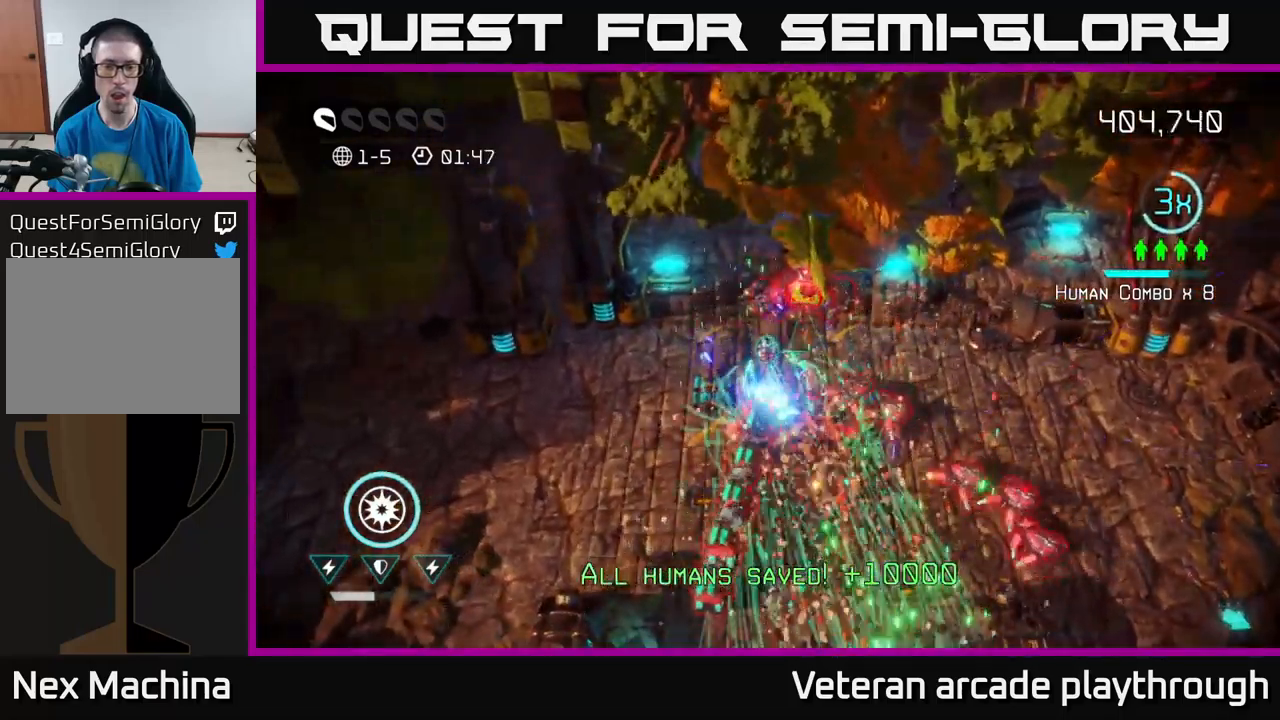
{"buttons": [], "left_stick": "center", "right_stick": "down", "events": [[50, "left_stick", "left"], [167, "left_stick", "center"], [333, "left_stick", "left"], [433, "left_stick", "center"]]}
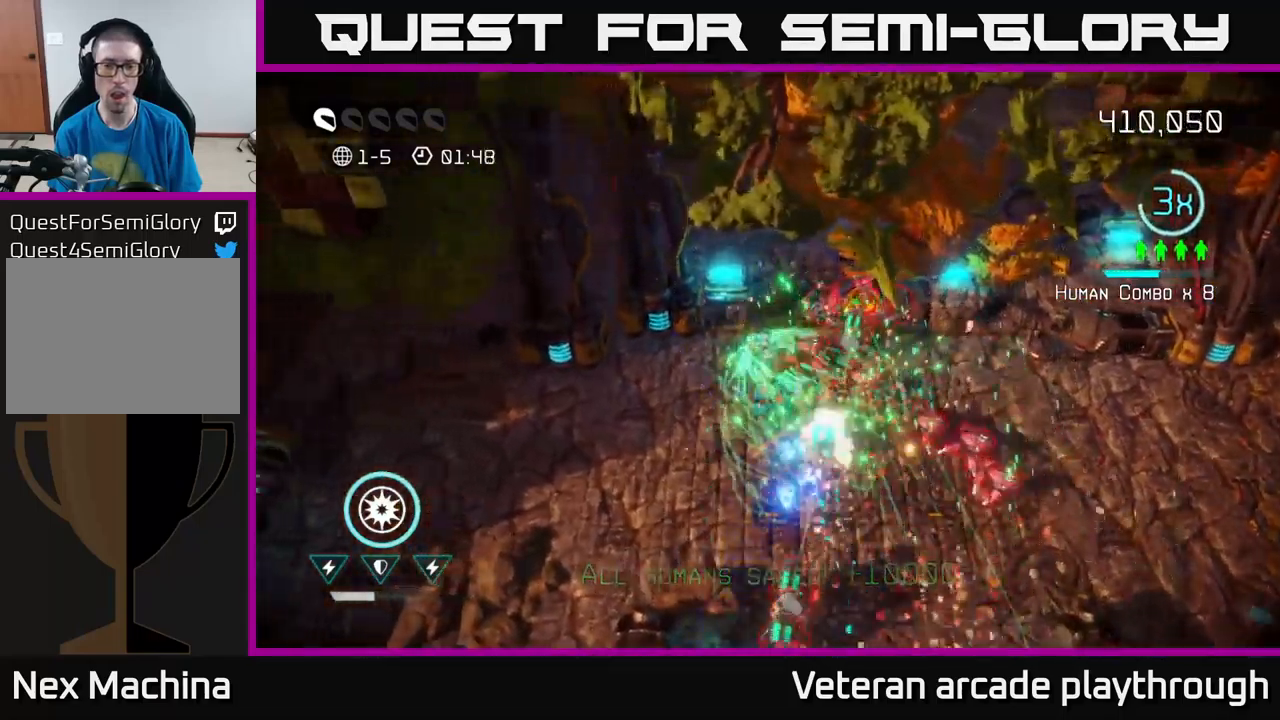
{"buttons": [], "left_stick": "down-left", "right_stick": "down-right", "events": [[117, "left_stick", "left"], [283, "right_stick", "down-right"], [350, "left_stick", "down-left"]]}